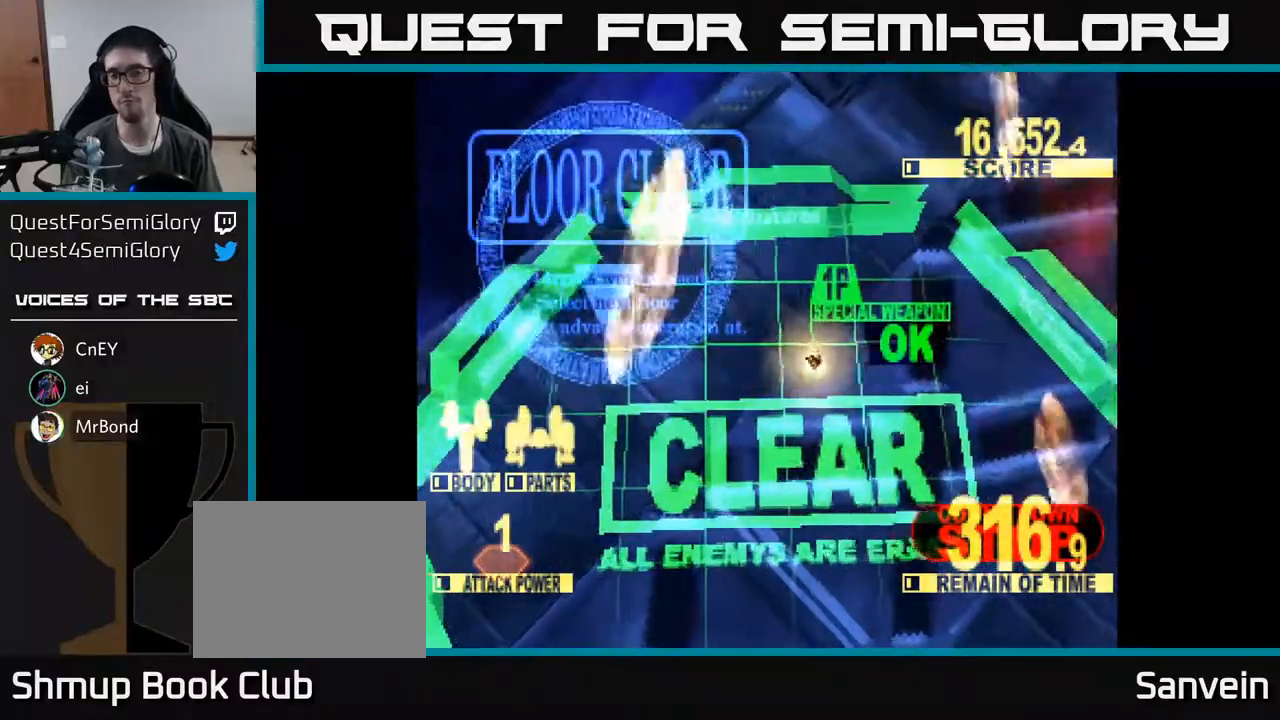
Gameplay with a controller (Xbox layout); each line is a JSON object with the inputs held at the frame after it. "events" lists button and stick changes between this image and that frame as [ms after this image, input, new state], when the widget could be followed in between. Not read: left_stick.
{"buttons": ["X"], "right_stick": "center", "events": [[33, "DPAD_UP", "down"], [33, "X", "up"], [83, "A", "down"], [117, "DPAD_UP", "up"], [150, "X", "down"], [167, "A", "up"], [333, "X", "up"], [483, "X", "down"]]}
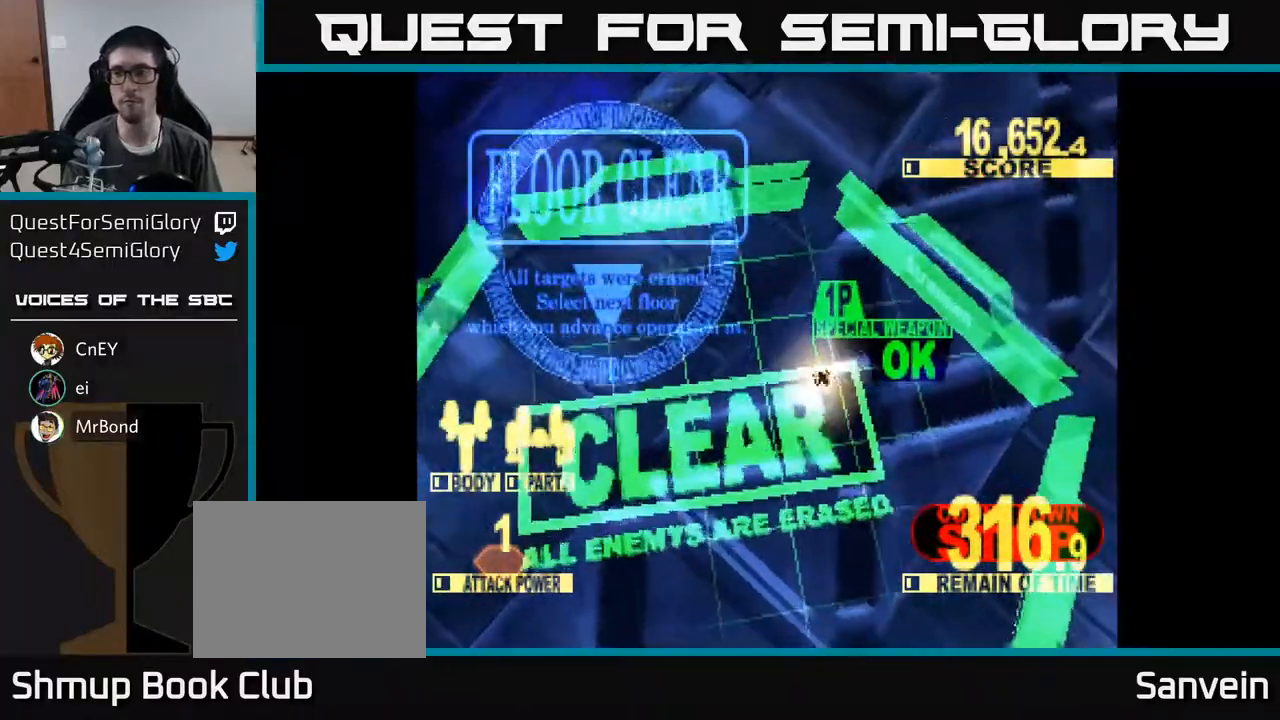
{"buttons": ["X"], "right_stick": "center", "events": [[150, "X", "up"], [267, "X", "down"]]}
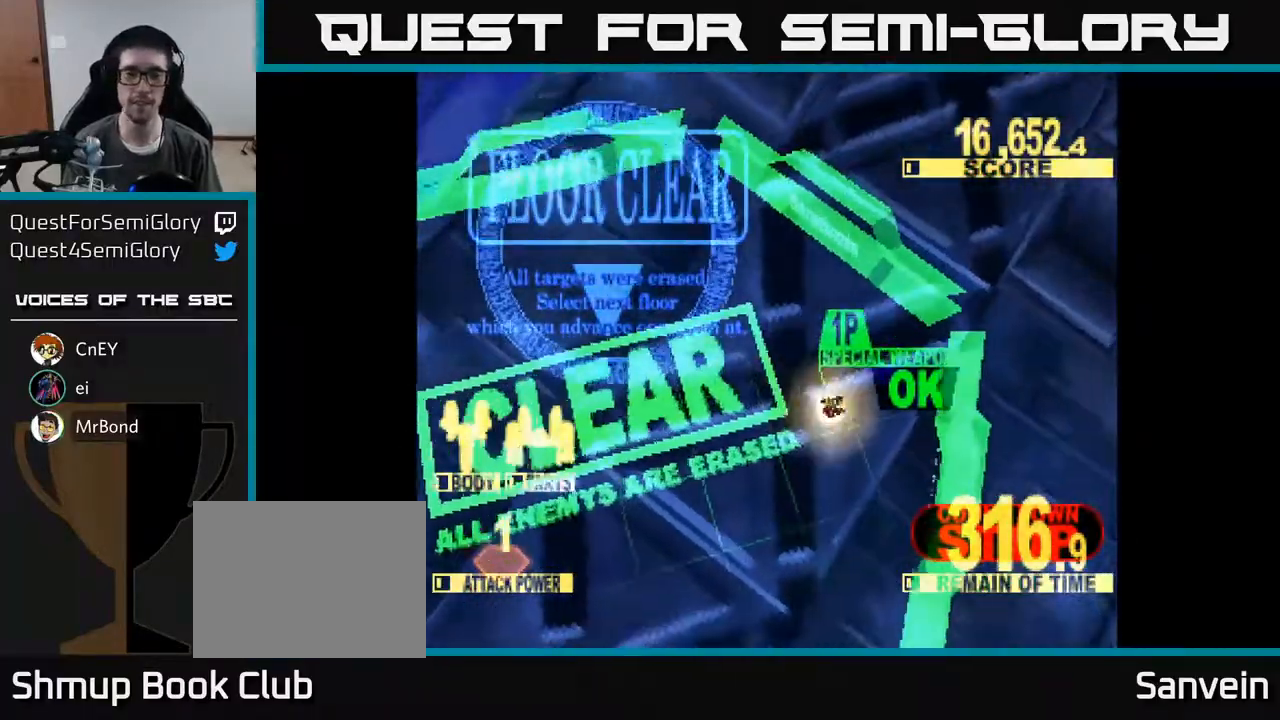
{"buttons": [], "right_stick": "center", "events": [[100, "X", "up"], [317, "DPAD_UP", "down"], [483, "DPAD_UP", "up"]]}
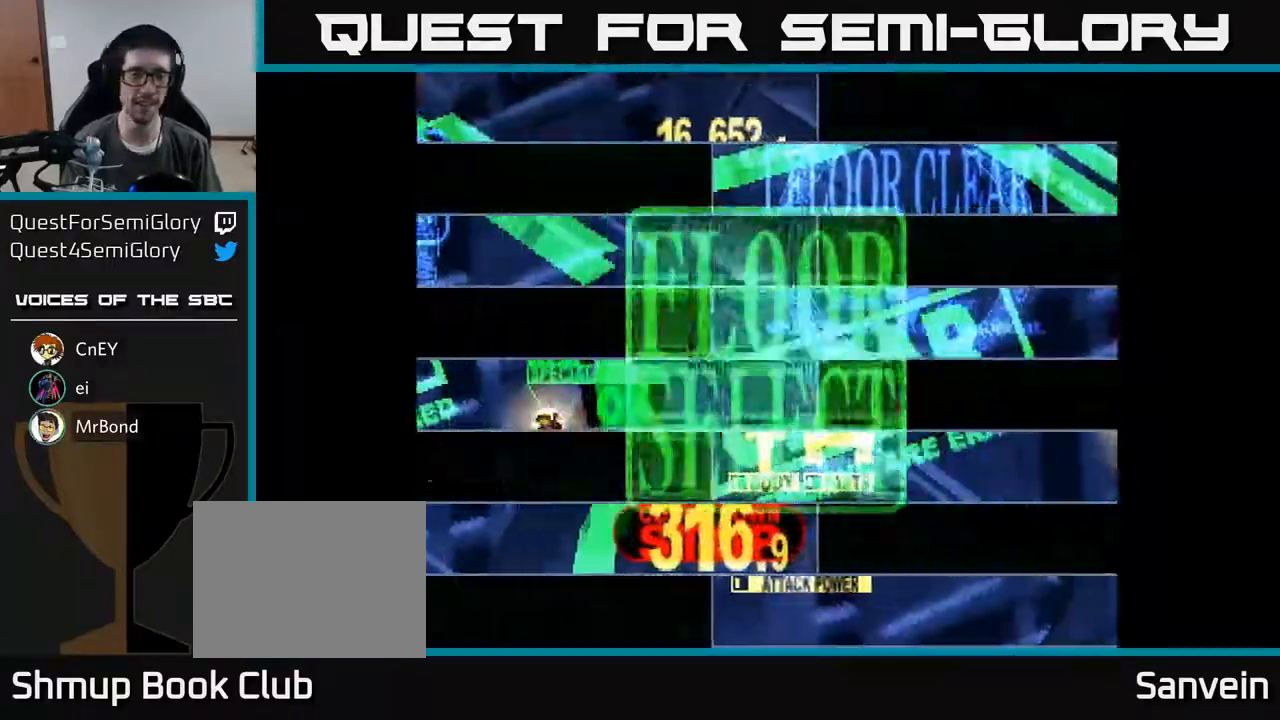
{"buttons": [], "right_stick": "center", "events": []}
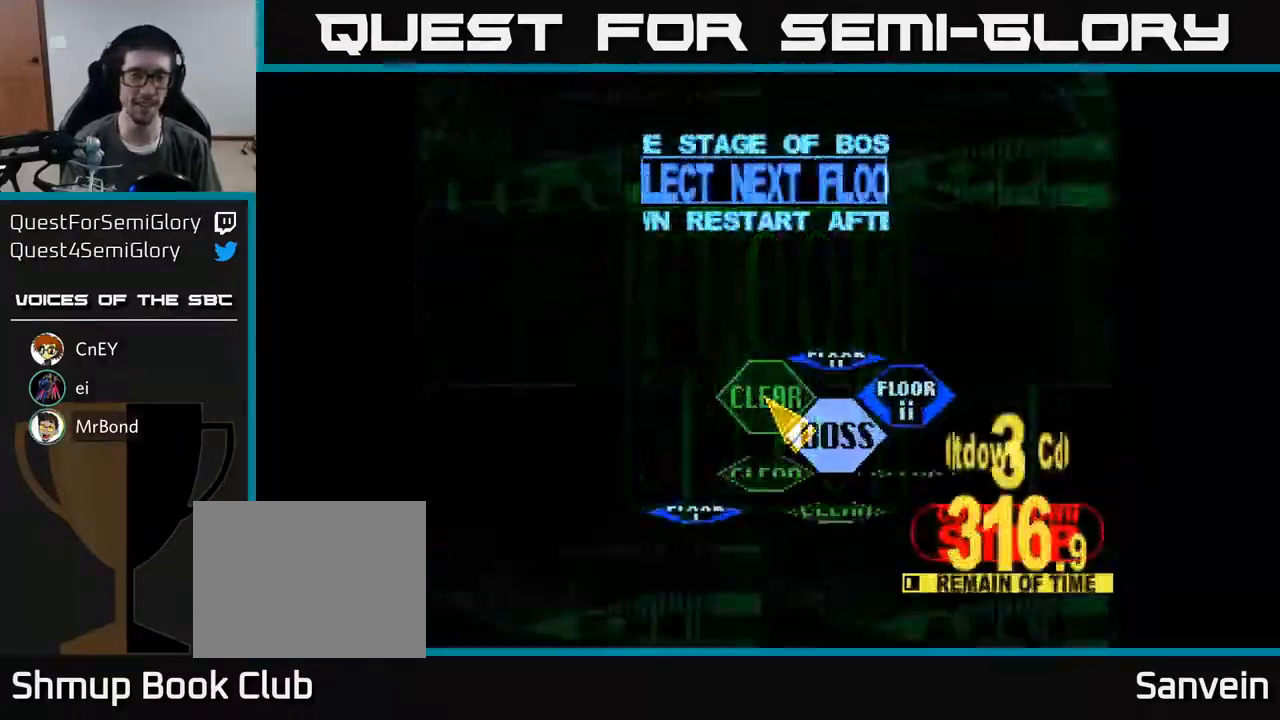
{"buttons": ["DPAD_UP", "DPAD_RIGHT"], "right_stick": "center", "events": [[250, "DPAD_RIGHT", "down"], [383, "DPAD_UP", "down"]]}
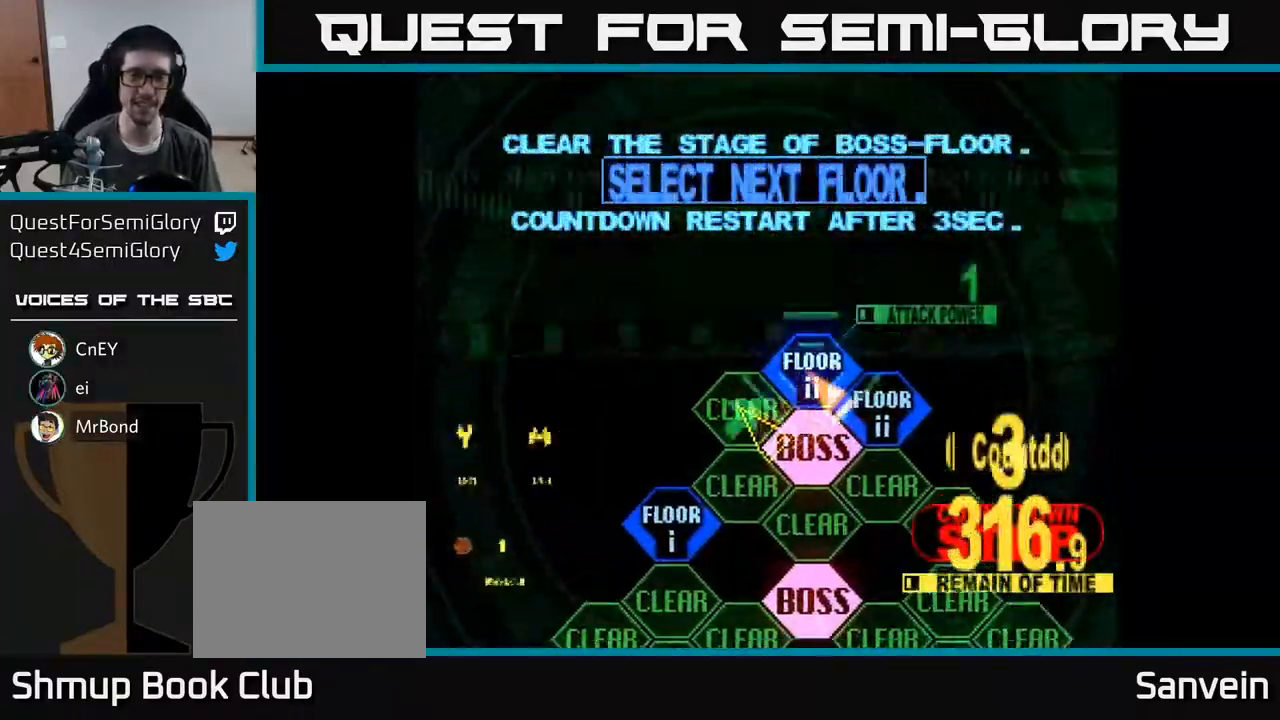
{"buttons": ["X", "DPAD_UP", "DPAD_RIGHT"], "right_stick": "center", "events": [[50, "DPAD_UP", "up"], [67, "A", "down"], [67, "DPAD_RIGHT", "up"], [167, "A", "up"], [350, "DPAD_UP", "down"], [417, "X", "down"], [433, "DPAD_RIGHT", "down"]]}
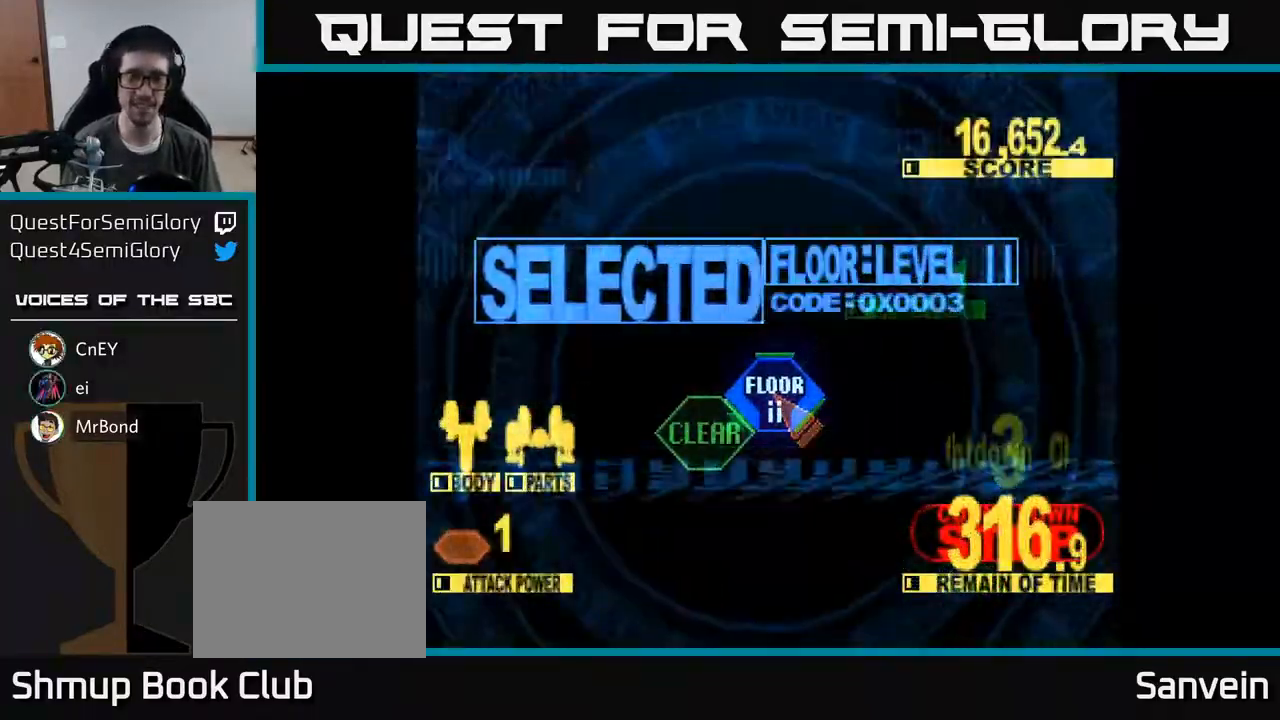
{"buttons": ["X", "DPAD_UP", "DPAD_RIGHT"], "right_stick": "center", "events": [[17, "DPAD_UP", "up"], [367, "DPAD_UP", "down"]]}
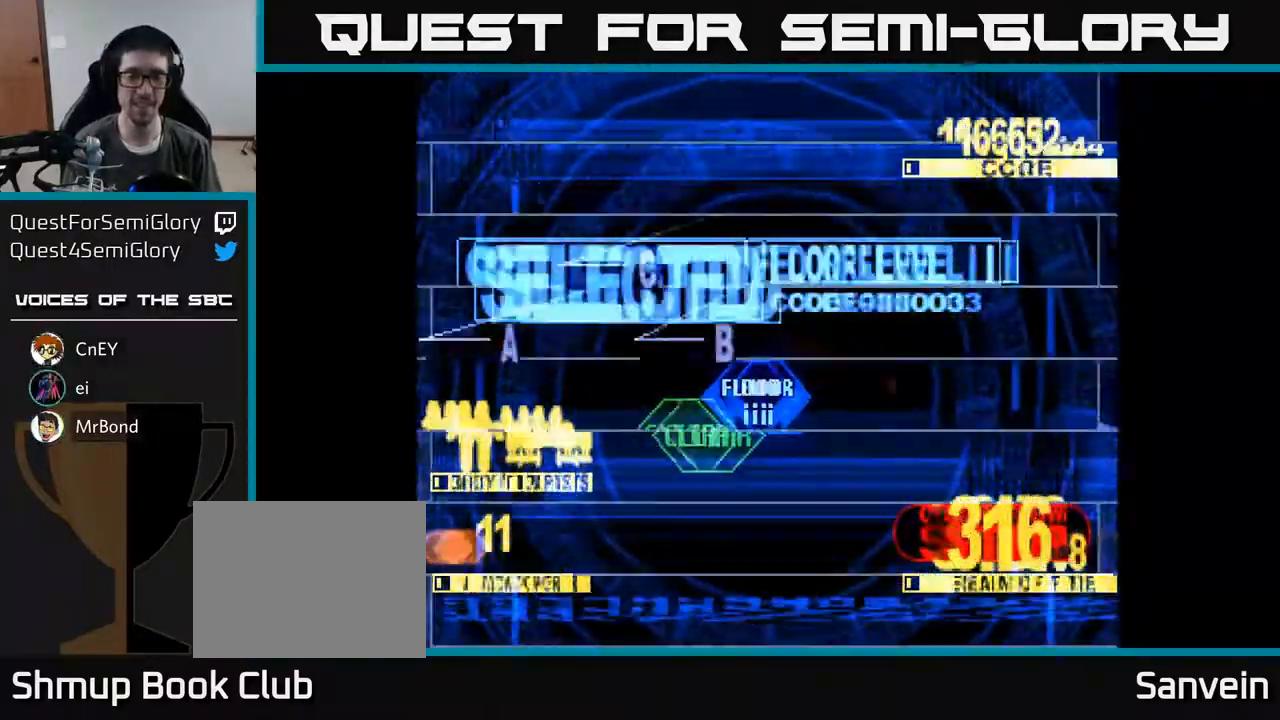
{"buttons": ["X", "DPAD_UP"], "right_stick": "center", "events": [[67, "DPAD_RIGHT", "up"]]}
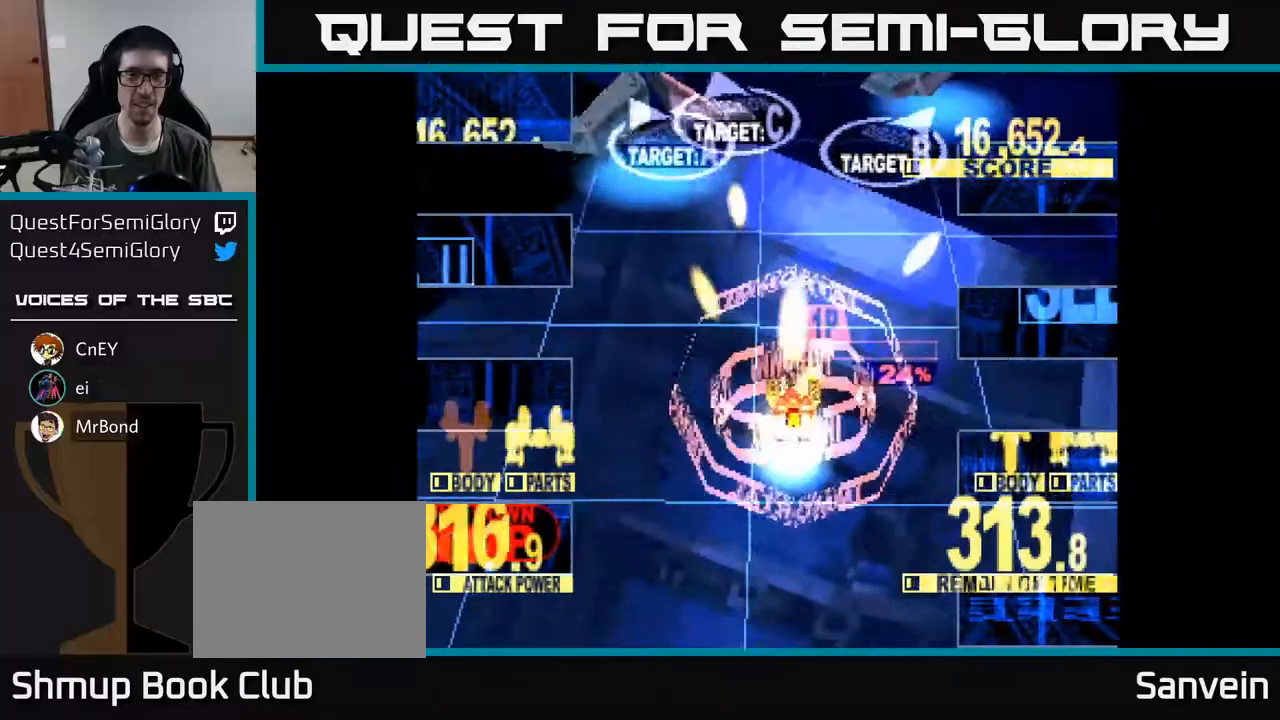
{"buttons": ["X", "DPAD_UP", "DPAD_RIGHT"], "right_stick": "center", "events": [[483, "DPAD_RIGHT", "down"]]}
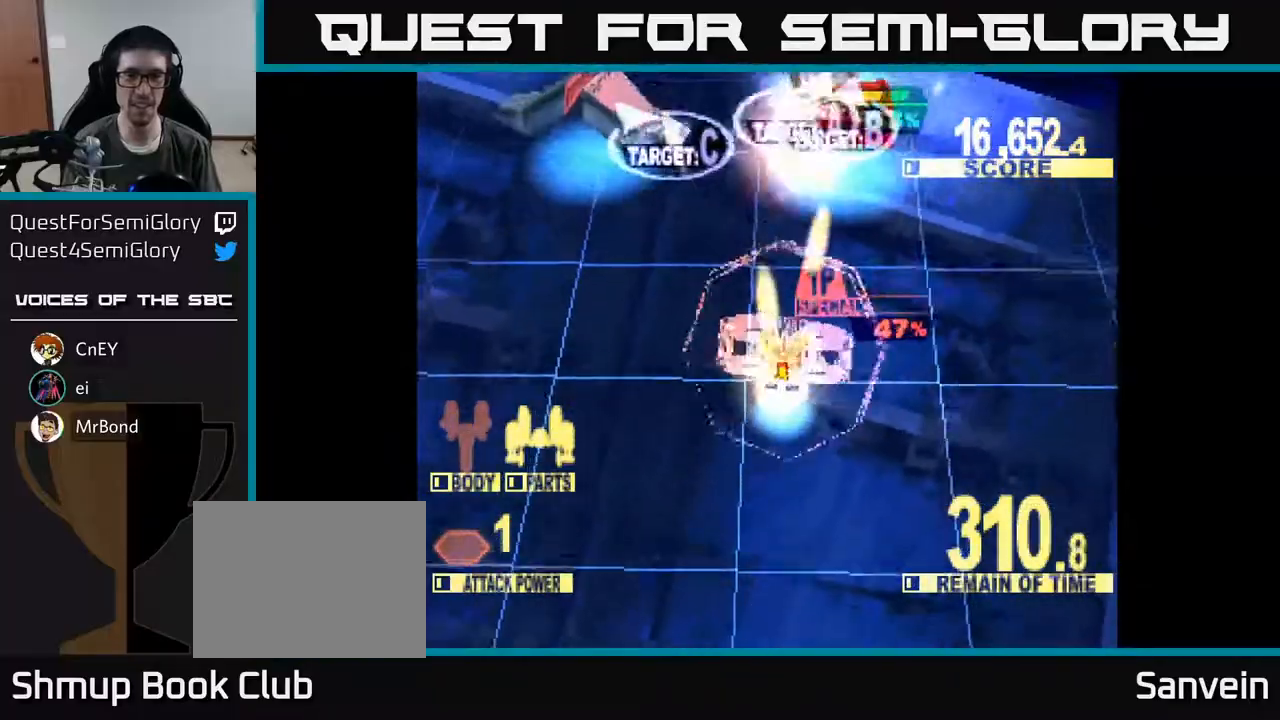
{"buttons": ["X", "DPAD_DOWN", "DPAD_LEFT"], "right_stick": "center", "events": [[83, "DPAD_UP", "up"], [133, "DPAD_RIGHT", "up"], [150, "DPAD_DOWN", "down"], [200, "DPAD_LEFT", "down"]]}
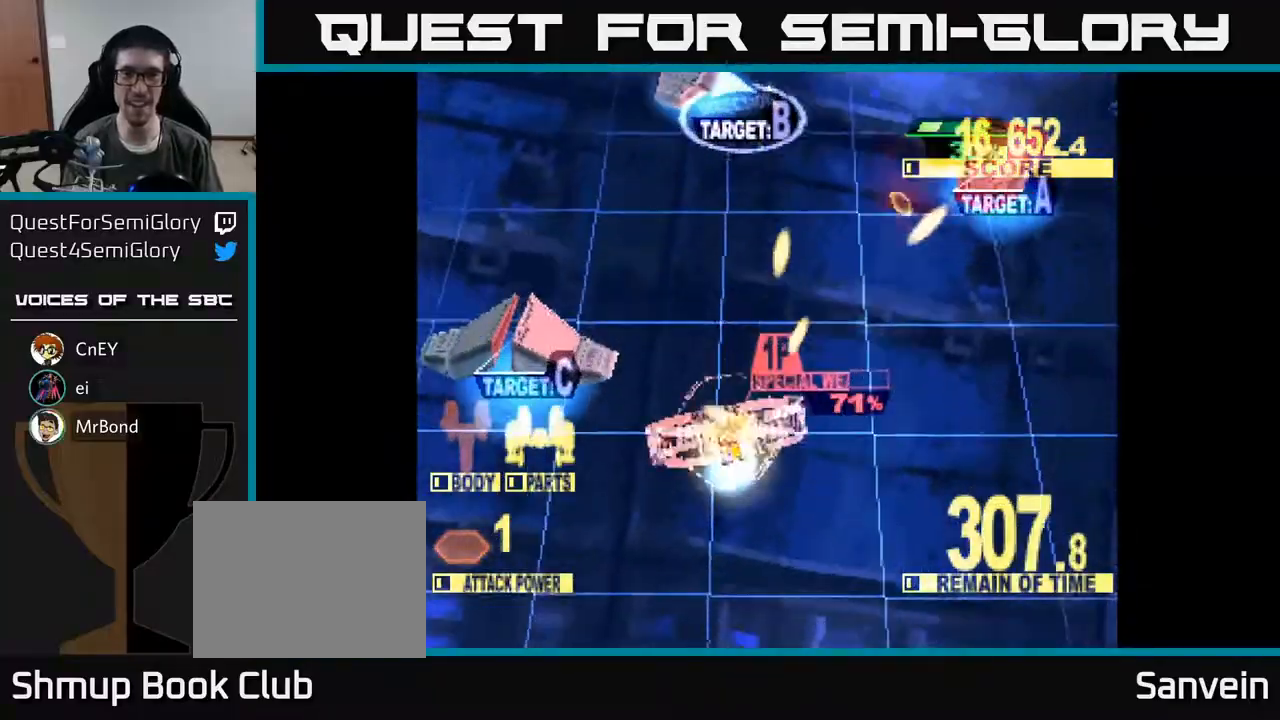
{"buttons": ["X", "DPAD_UP"], "right_stick": "center", "events": [[350, "DPAD_DOWN", "up"], [400, "DPAD_UP", "down"], [483, "DPAD_LEFT", "up"]]}
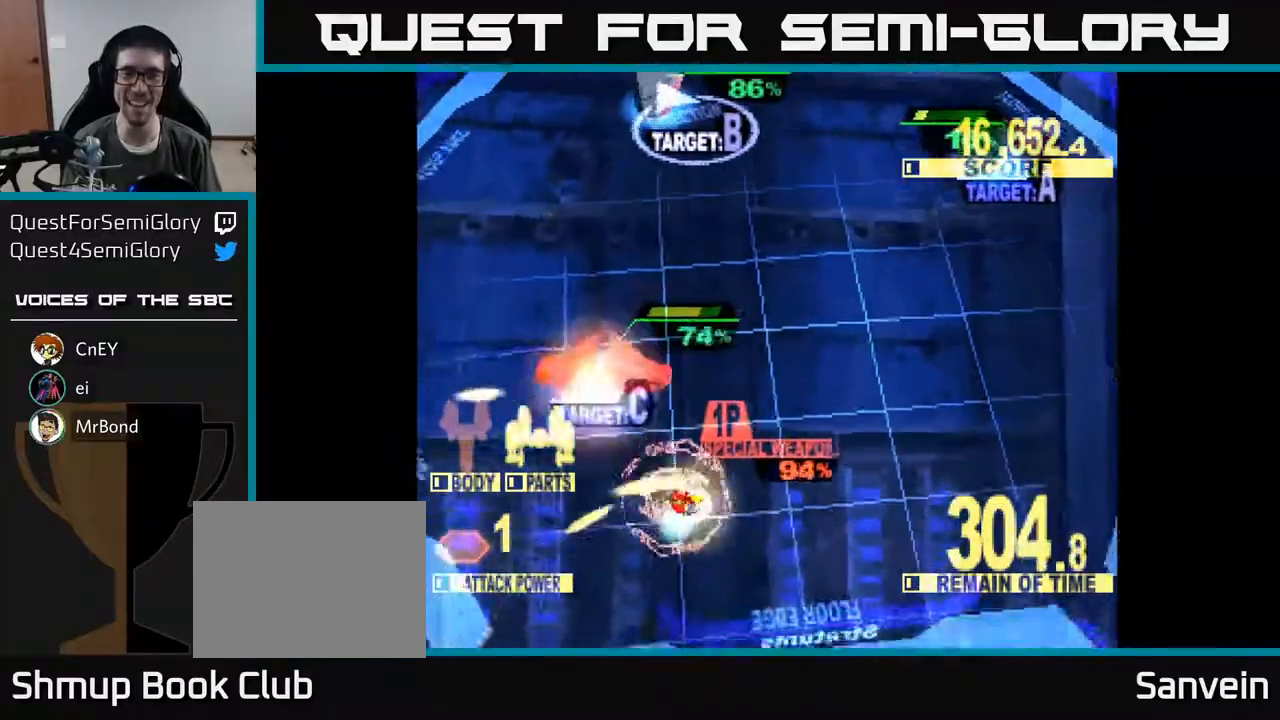
{"buttons": ["X", "DPAD_UP"], "right_stick": "center", "events": [[67, "DPAD_RIGHT", "down"], [383, "DPAD_RIGHT", "up"]]}
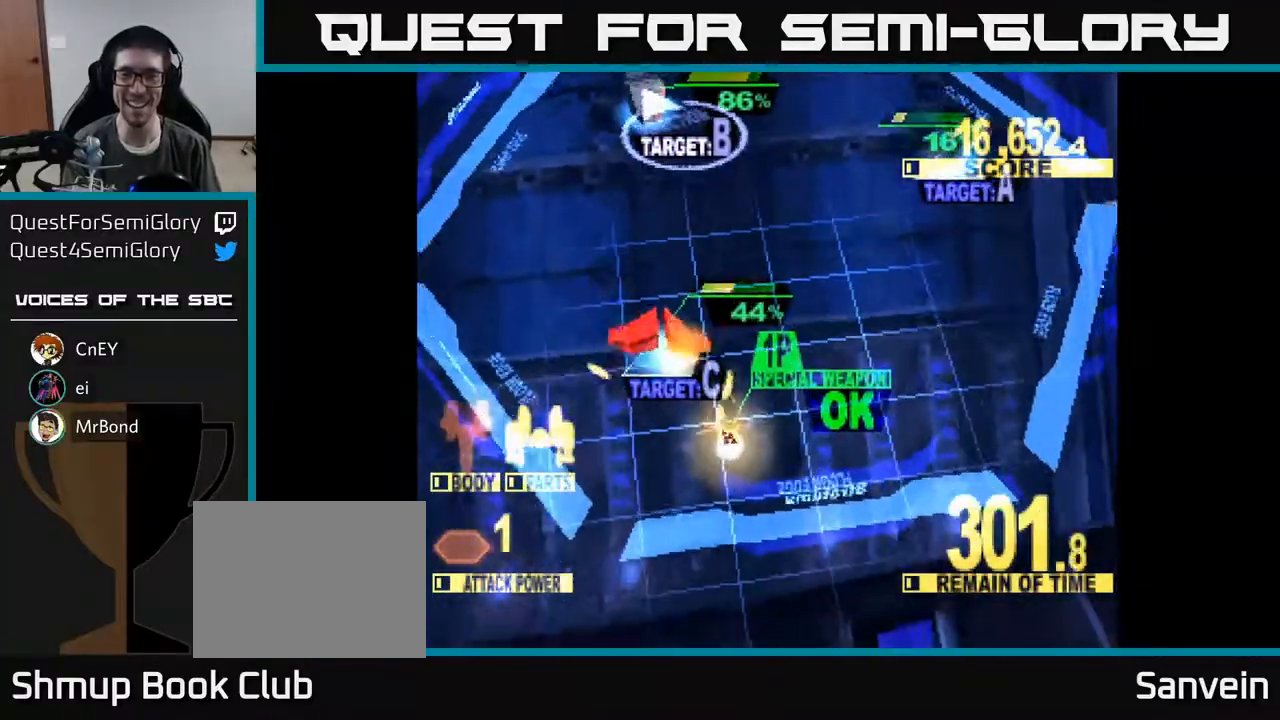
{"buttons": ["X", "DPAD_UP"], "right_stick": "center", "events": [[33, "DPAD_LEFT", "down"], [83, "DPAD_LEFT", "up"], [150, "DPAD_RIGHT", "down"], [267, "A", "down"], [300, "DPAD_RIGHT", "up"], [300, "X", "up"], [367, "X", "down"], [417, "A", "up"]]}
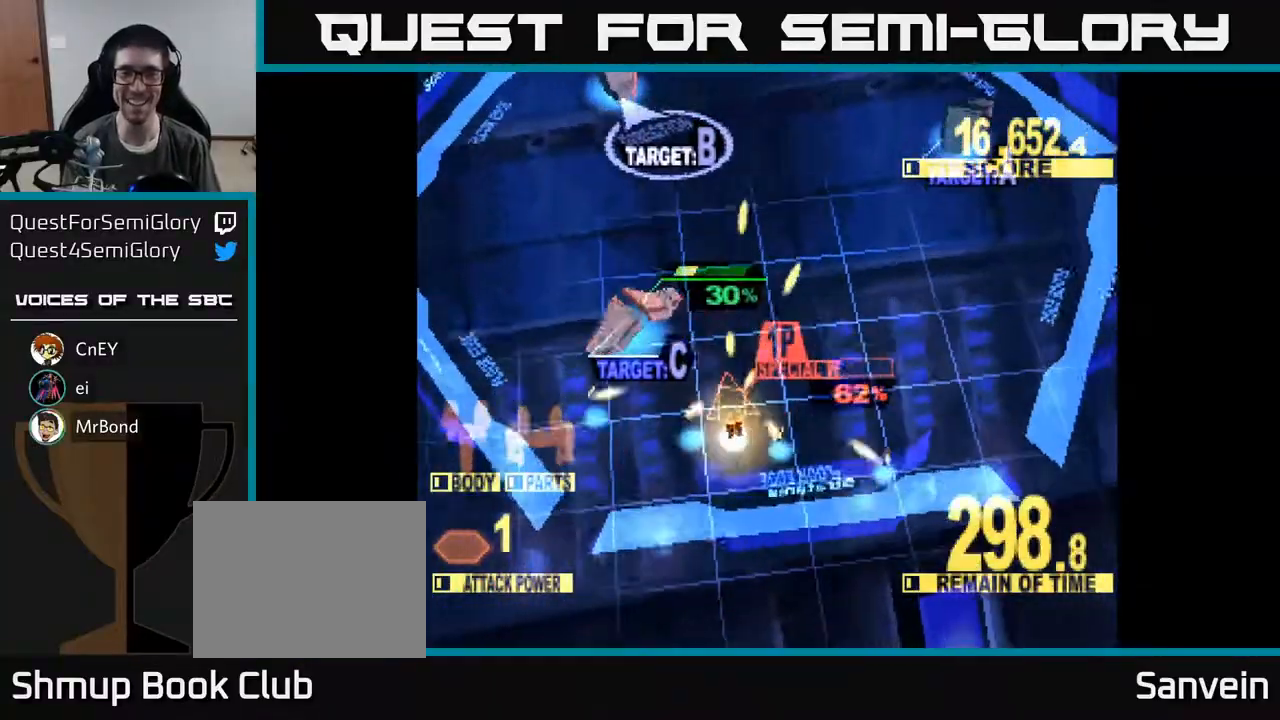
{"buttons": ["X", "DPAD_UP", "DPAD_LEFT"], "right_stick": "center", "events": [[67, "A", "down"], [150, "A", "up"], [450, "DPAD_LEFT", "down"]]}
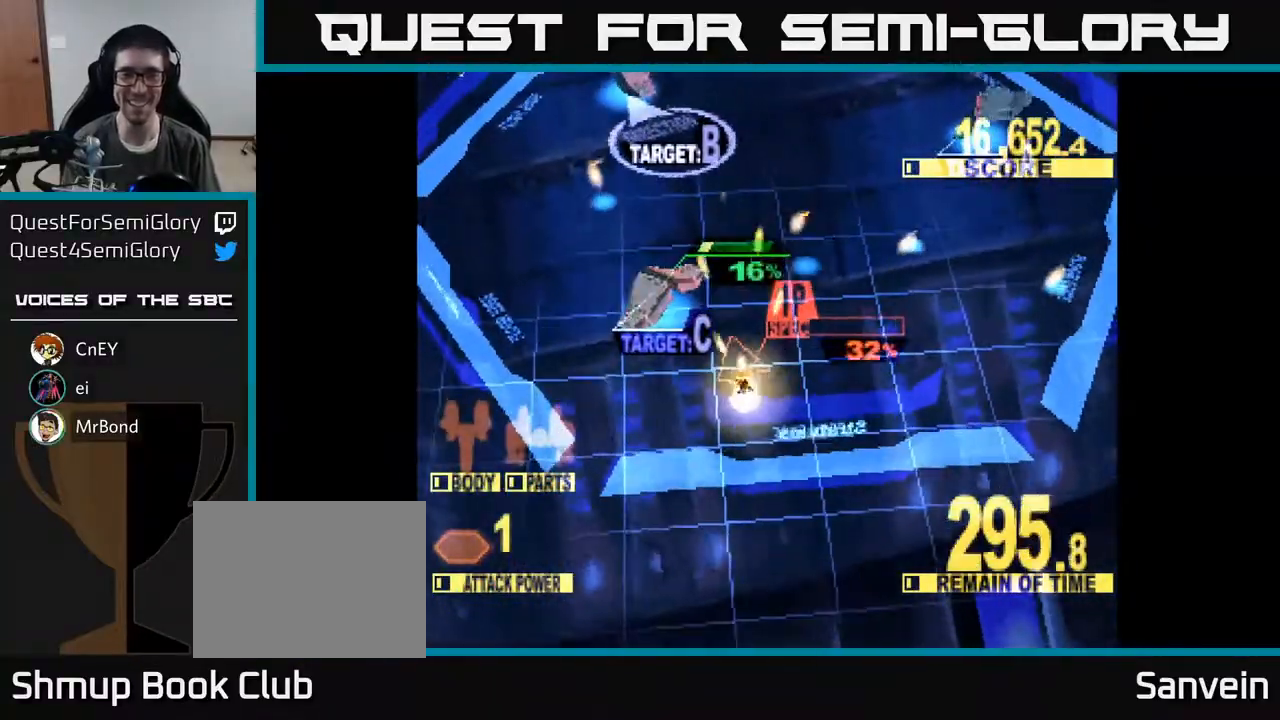
{"buttons": ["X", "DPAD_UP"], "right_stick": "center", "events": [[117, "DPAD_LEFT", "up"]]}
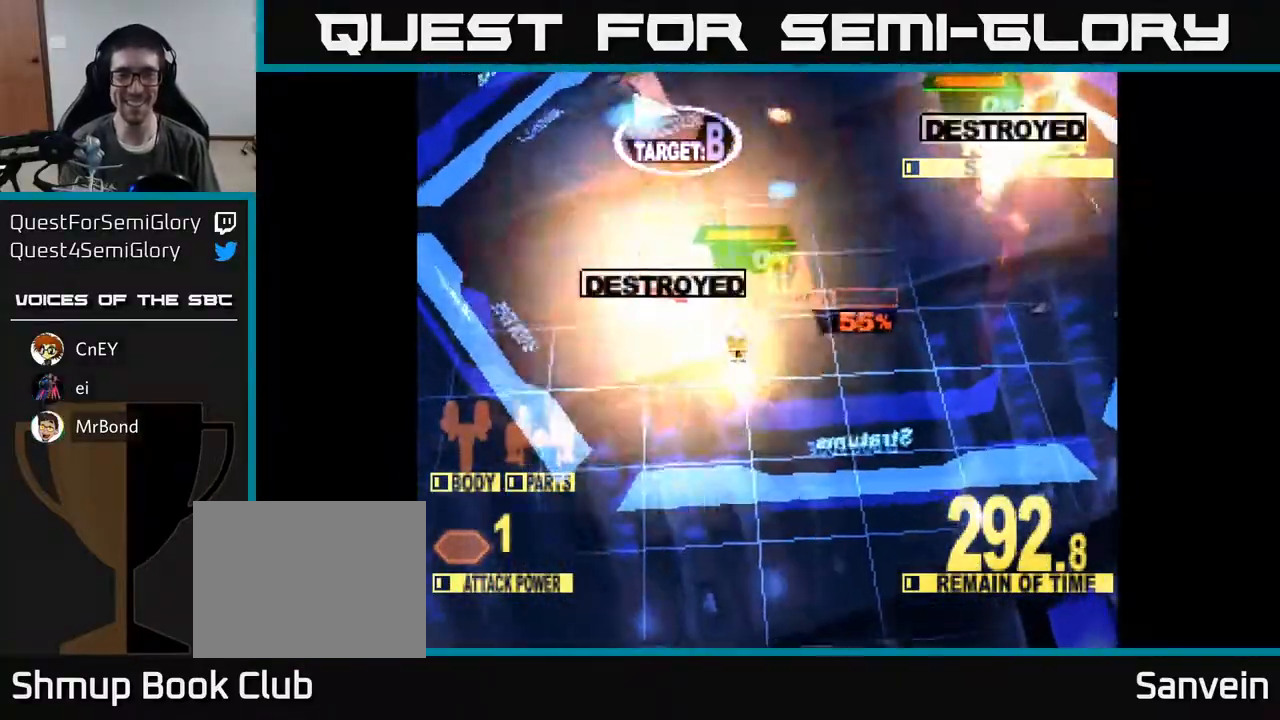
{"buttons": ["X", "DPAD_UP"], "right_stick": "center", "events": [[233, "DPAD_LEFT", "down"], [367, "DPAD_LEFT", "up"]]}
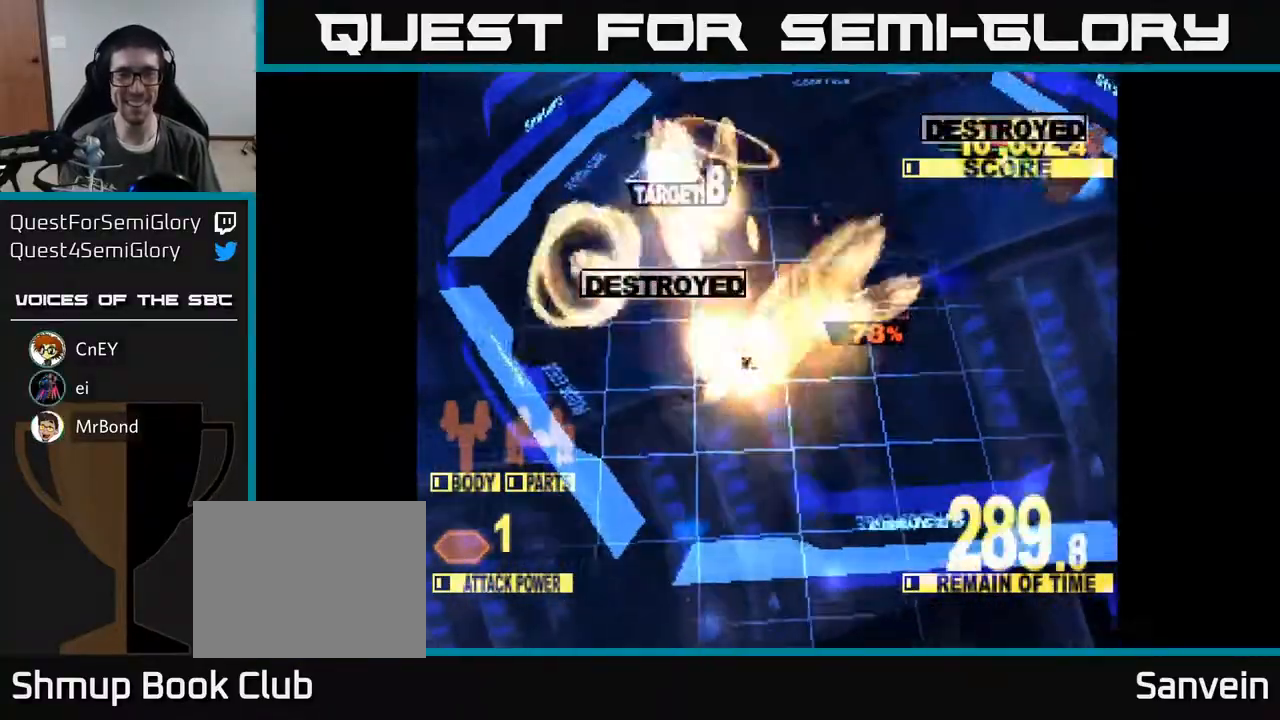
{"buttons": ["X", "DPAD_UP"], "right_stick": "center", "events": []}
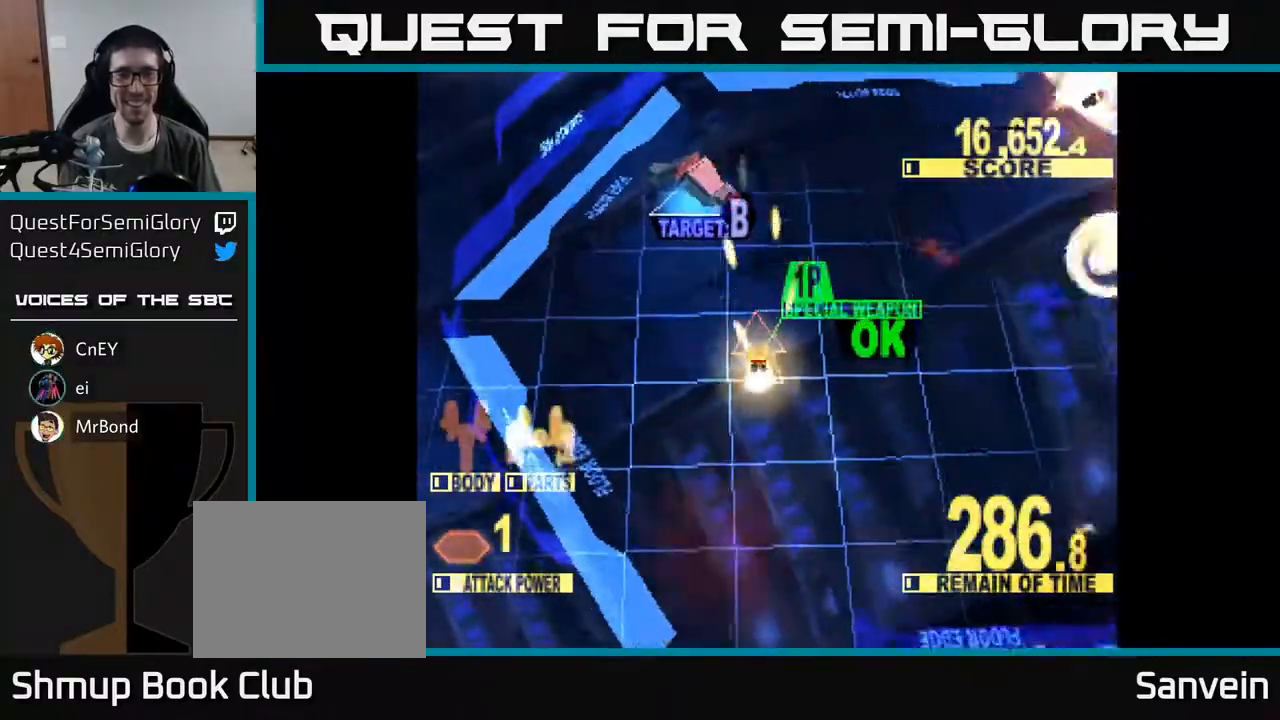
{"buttons": ["X", "DPAD_UP", "DPAD_LEFT"], "right_stick": "center", "events": [[350, "A", "down"], [400, "X", "up"], [433, "DPAD_LEFT", "down"], [467, "X", "down"], [500, "A", "up"]]}
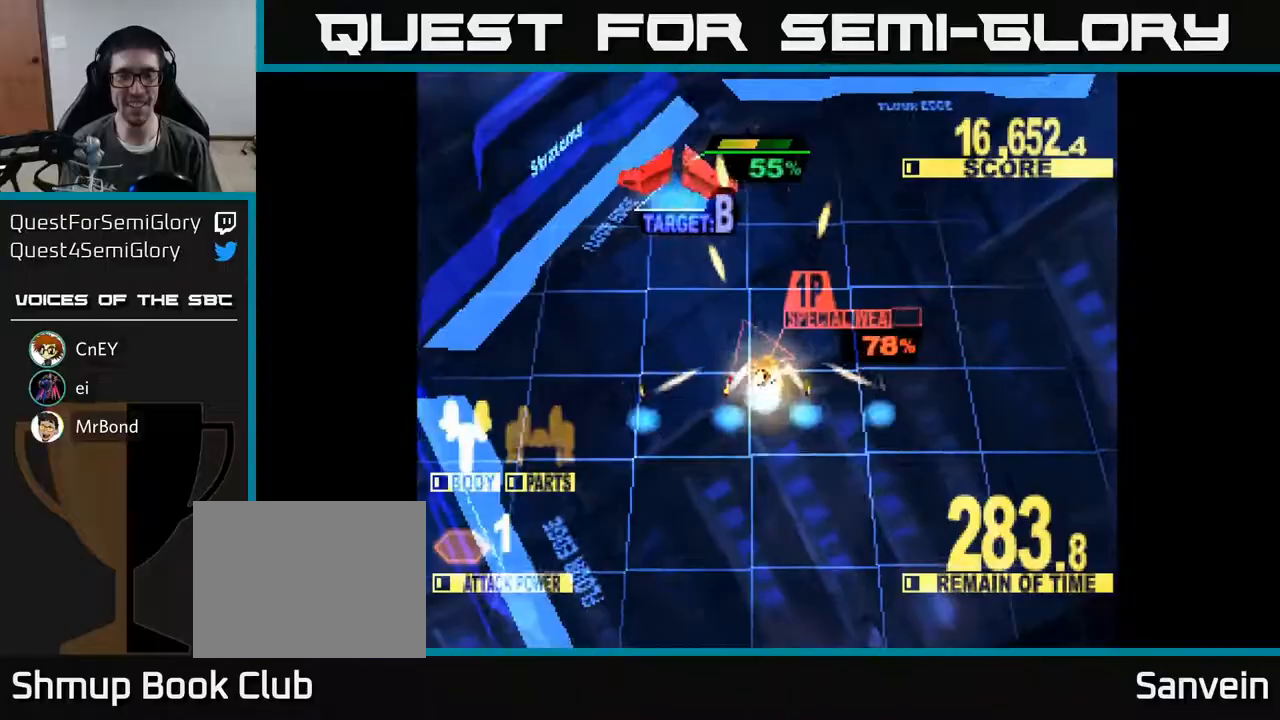
{"buttons": ["X", "DPAD_UP"], "right_stick": "center", "events": [[67, "A", "down"], [100, "DPAD_LEFT", "up"], [183, "A", "up"]]}
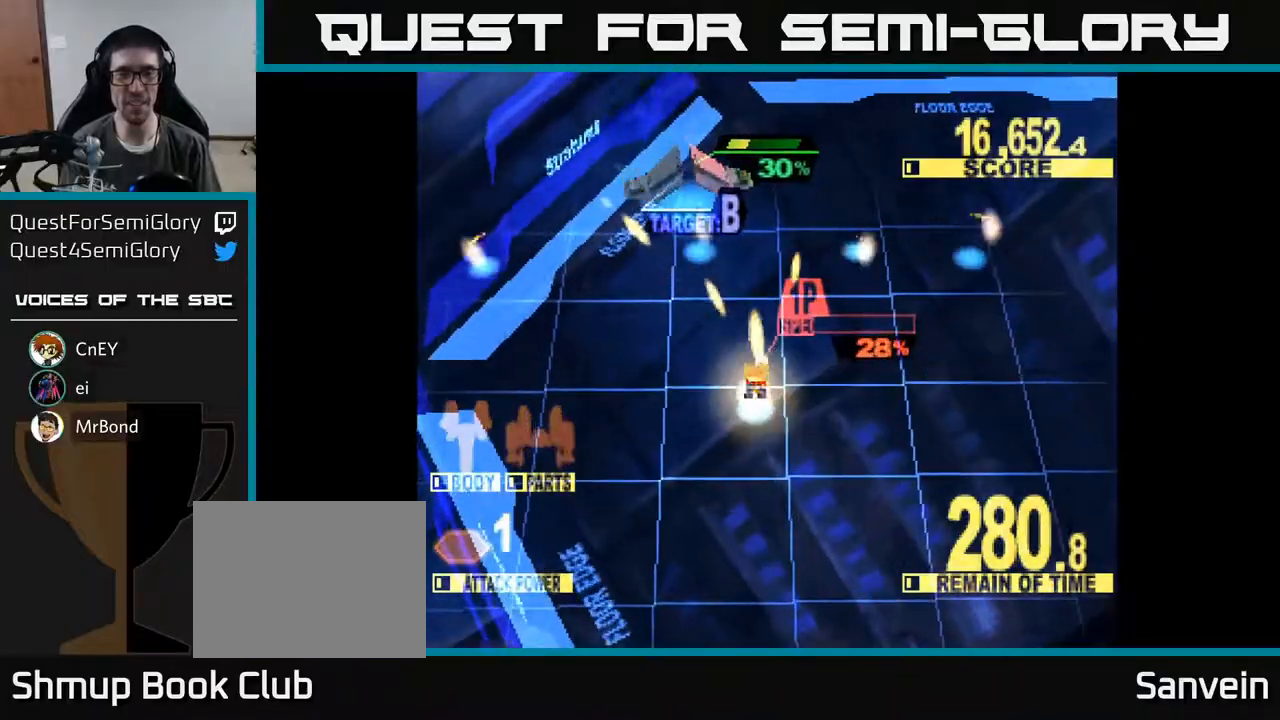
{"buttons": ["X", "DPAD_UP"], "right_stick": "center", "events": []}
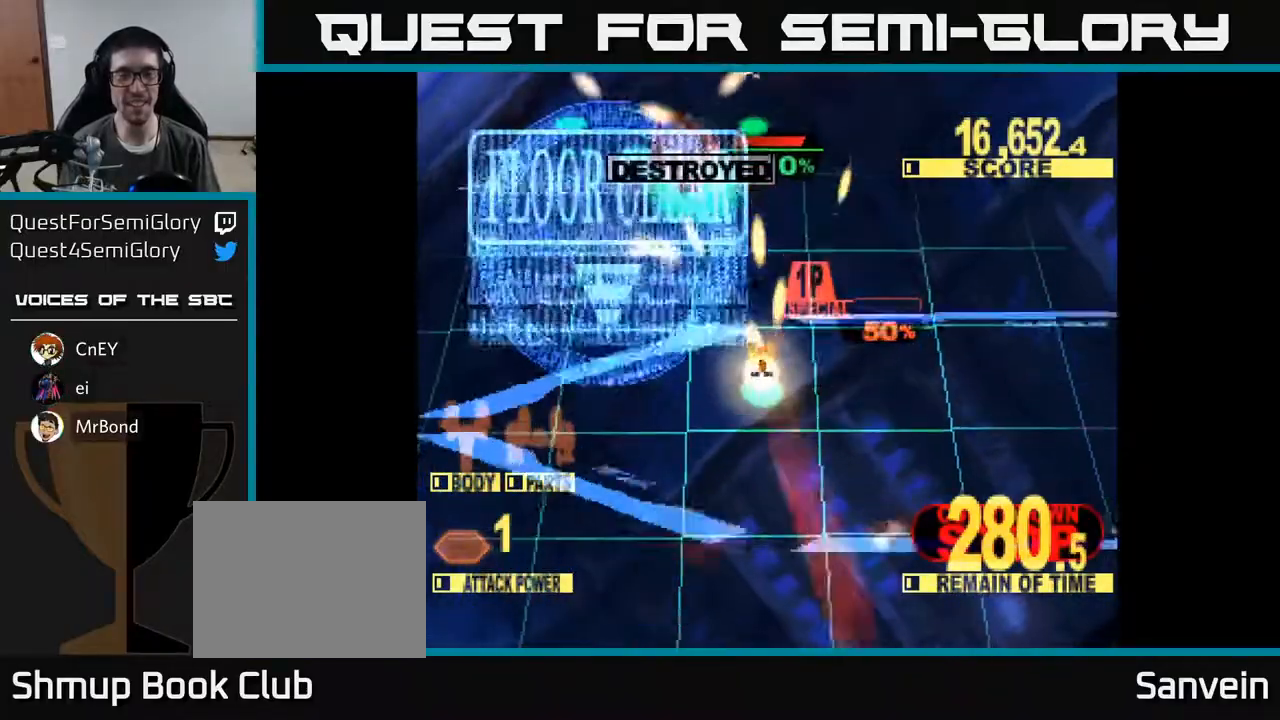
{"buttons": ["A"], "right_stick": "center", "events": [[17, "X", "up"], [117, "X", "down"], [167, "A", "down"], [250, "X", "up"], [300, "DPAD_UP", "up"], [350, "X", "down"], [367, "A", "up"], [467, "A", "down"], [500, "X", "up"]]}
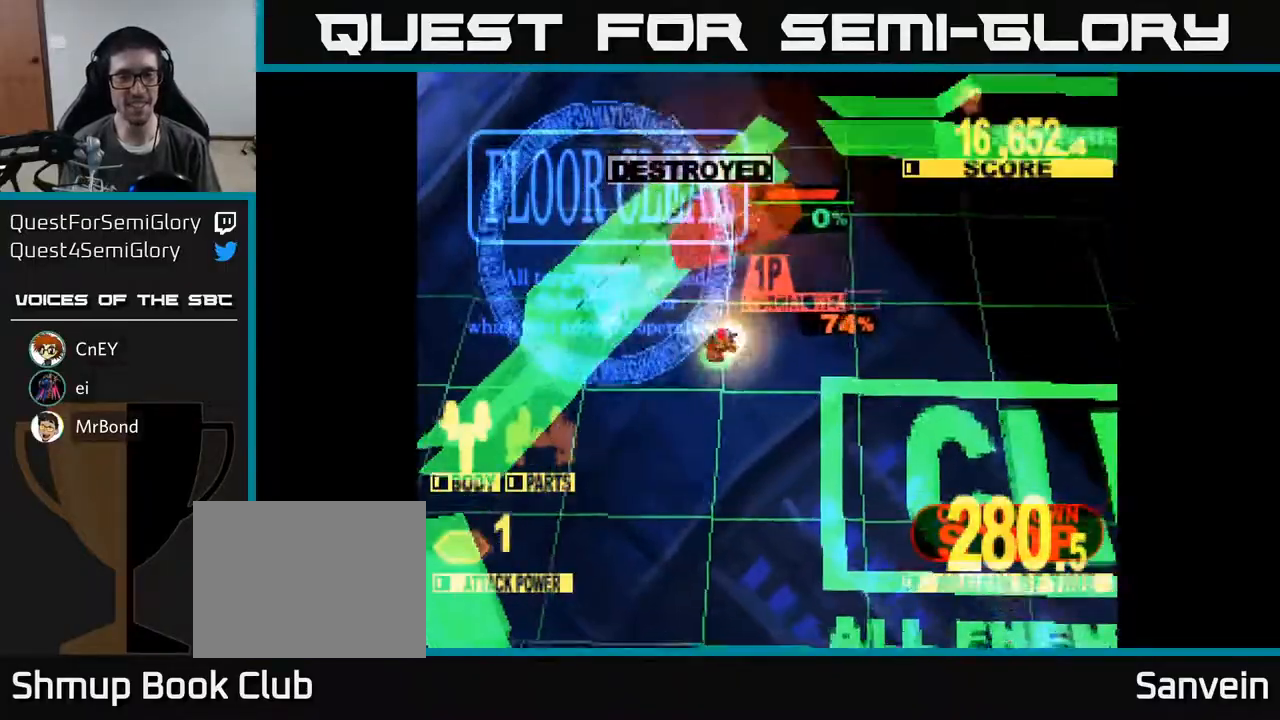
{"buttons": ["X"], "right_stick": "center", "events": [[83, "X", "down"], [100, "A", "up"], [200, "DPAD_UP", "down"], [217, "DPAD_RIGHT", "down"], [233, "X", "up"], [267, "A", "down"], [350, "DPAD_UP", "up"], [383, "DPAD_RIGHT", "up"], [383, "X", "down"], [417, "A", "up"]]}
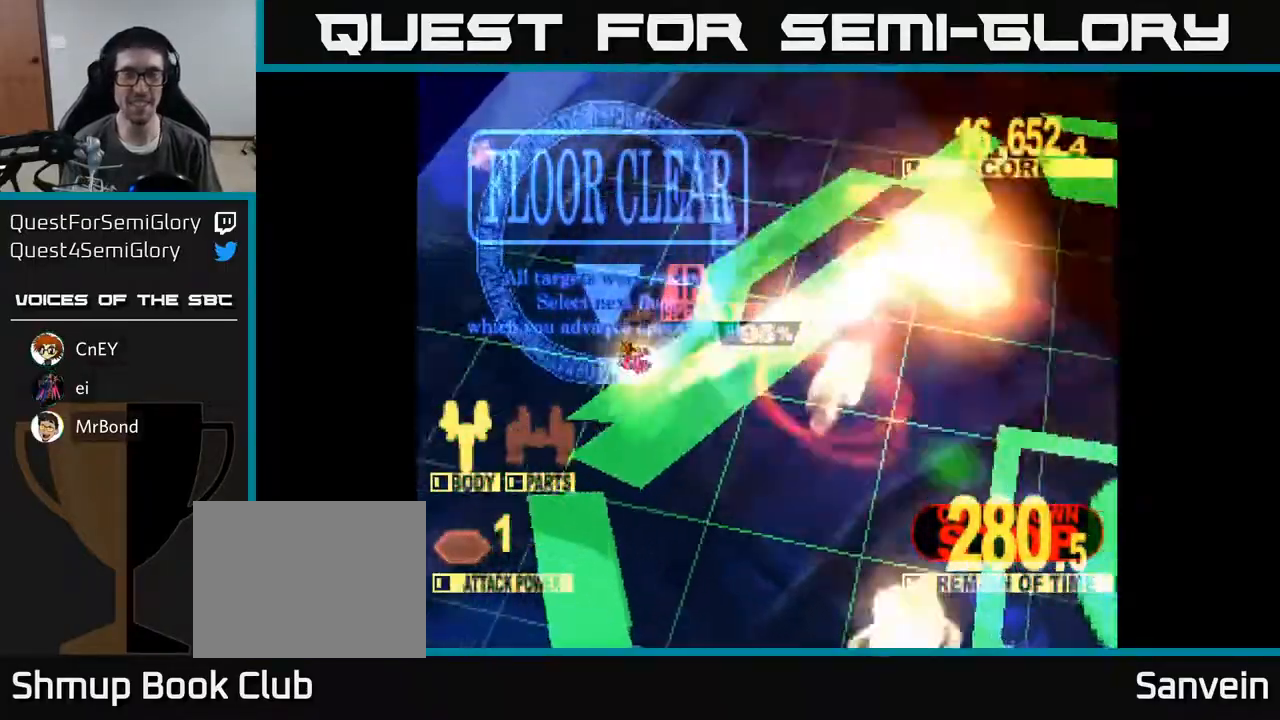
{"buttons": ["X"], "right_stick": "center", "events": [[67, "A", "down"], [83, "X", "up"], [167, "X", "down"], [183, "A", "up"], [350, "A", "down"], [350, "X", "up"], [417, "X", "down"], [450, "A", "up"]]}
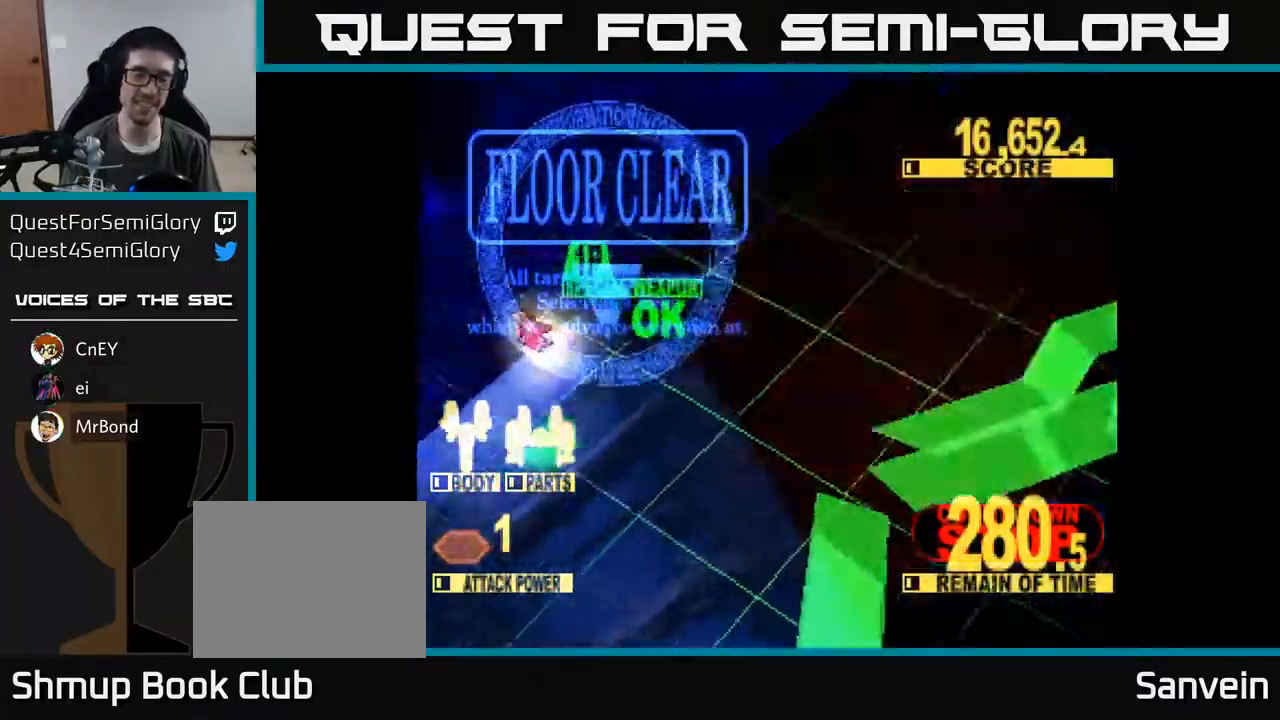
{"buttons": [], "right_stick": "center", "events": [[133, "A", "down"], [133, "X", "up"], [200, "X", "down"], [233, "A", "up"], [367, "X", "up"]]}
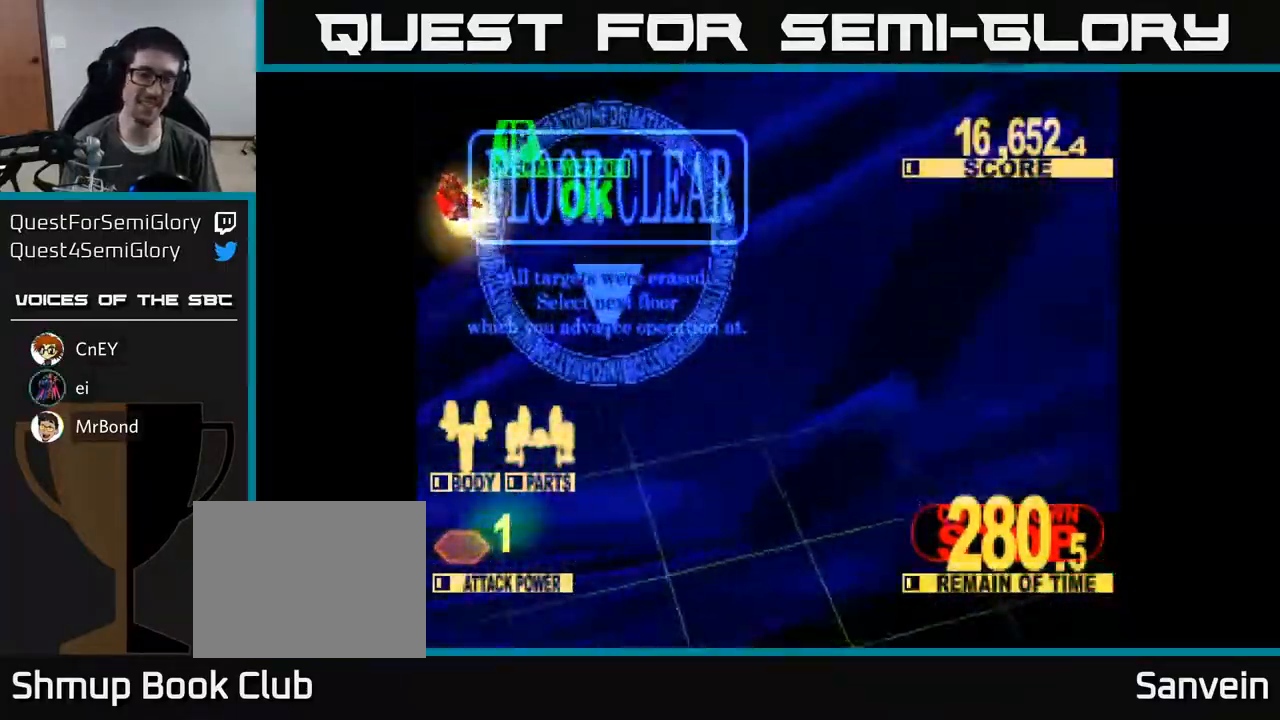
{"buttons": [], "right_stick": "center", "events": []}
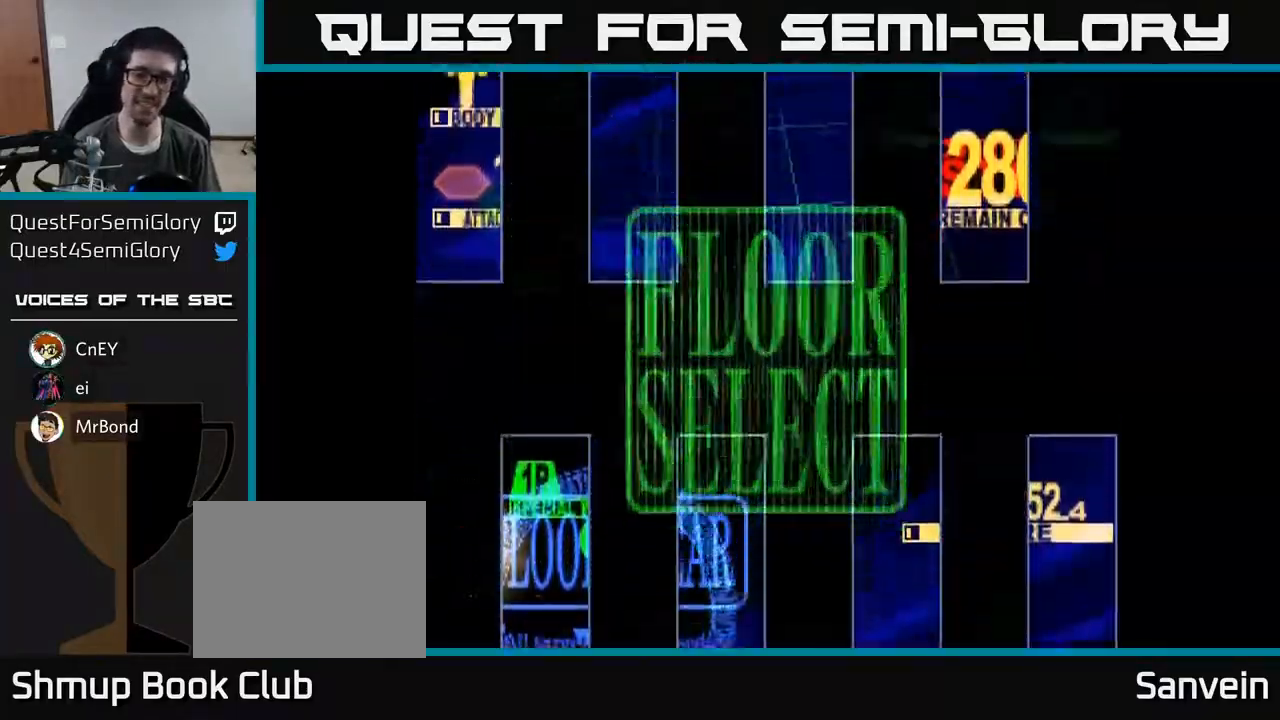
{"buttons": [], "right_stick": "center", "events": []}
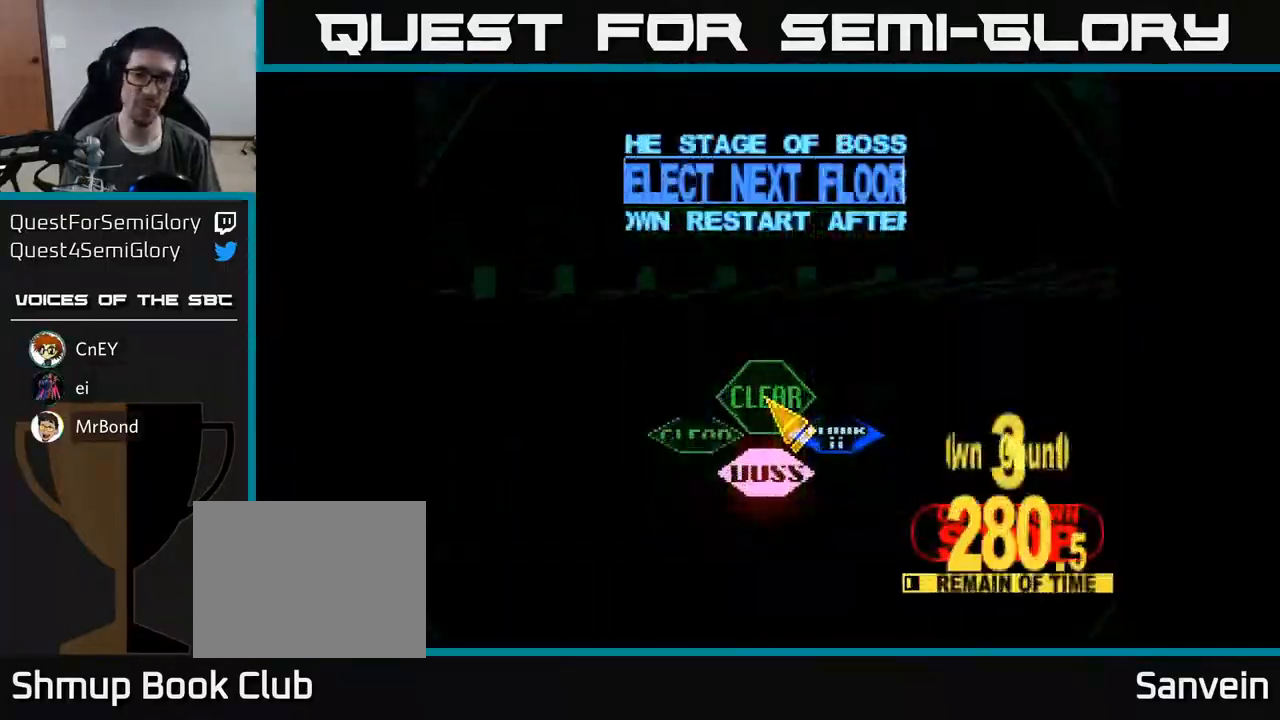
{"buttons": ["DPAD_DOWN", "DPAD_RIGHT"], "right_stick": "center", "events": [[50, "DPAD_RIGHT", "down"], [67, "DPAD_UP", "down"], [117, "DPAD_RIGHT", "up"], [200, "DPAD_UP", "up"], [233, "DPAD_DOWN", "down"], [300, "DPAD_RIGHT", "down"]]}
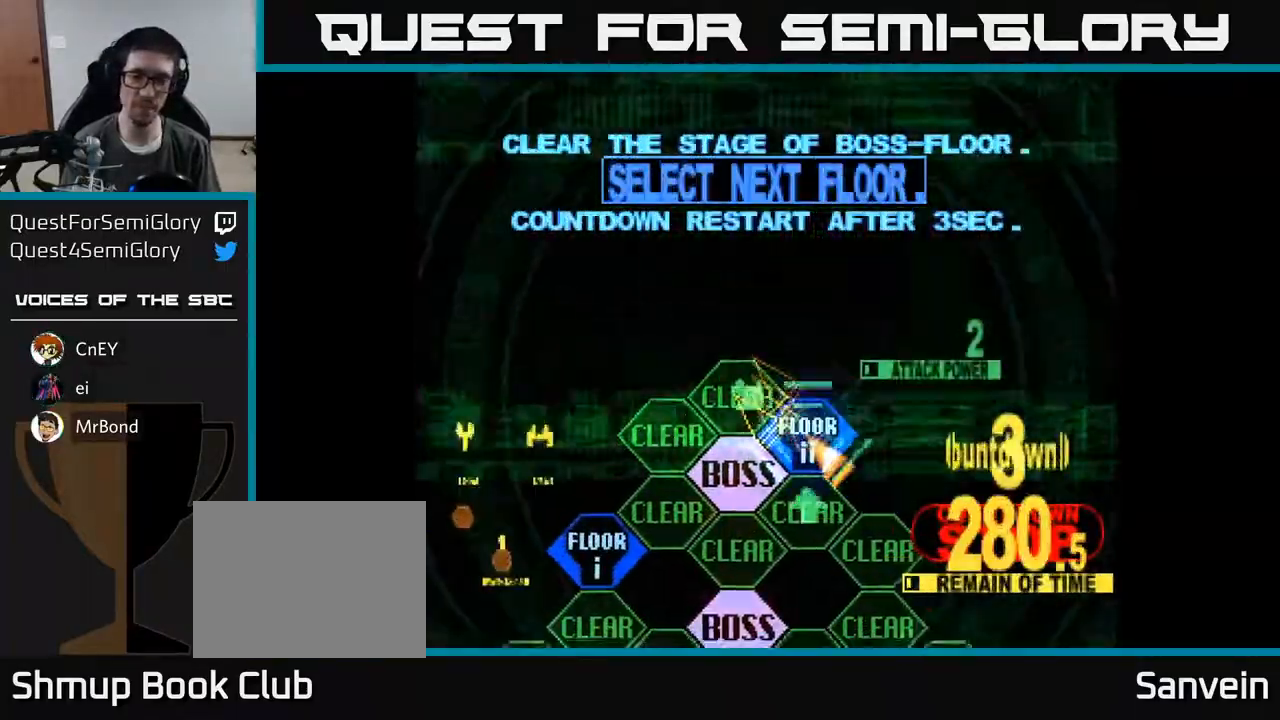
{"buttons": ["DPAD_UP"], "right_stick": "center", "events": [[33, "A", "down"], [33, "DPAD_DOWN", "up"], [33, "DPAD_RIGHT", "up"], [117, "A", "up"], [283, "DPAD_UP", "down"]]}
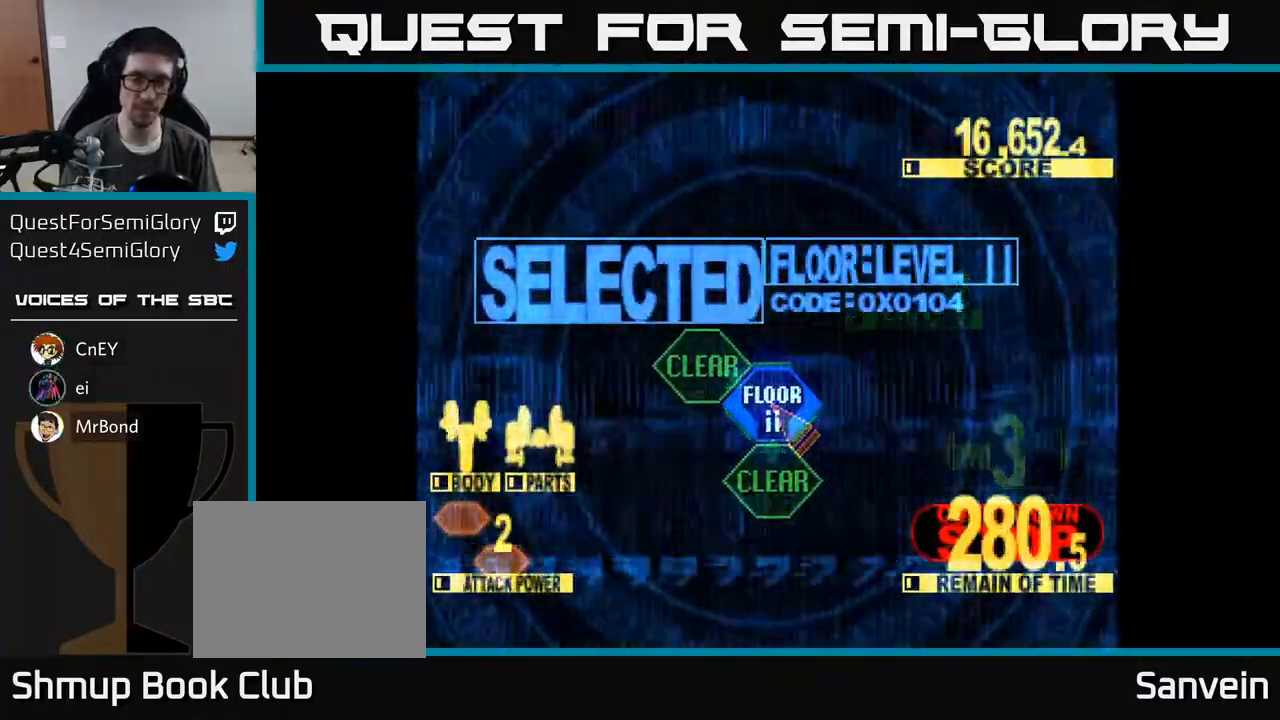
{"buttons": ["X", "DPAD_UP"], "right_stick": "center", "events": [[267, "X", "down"]]}
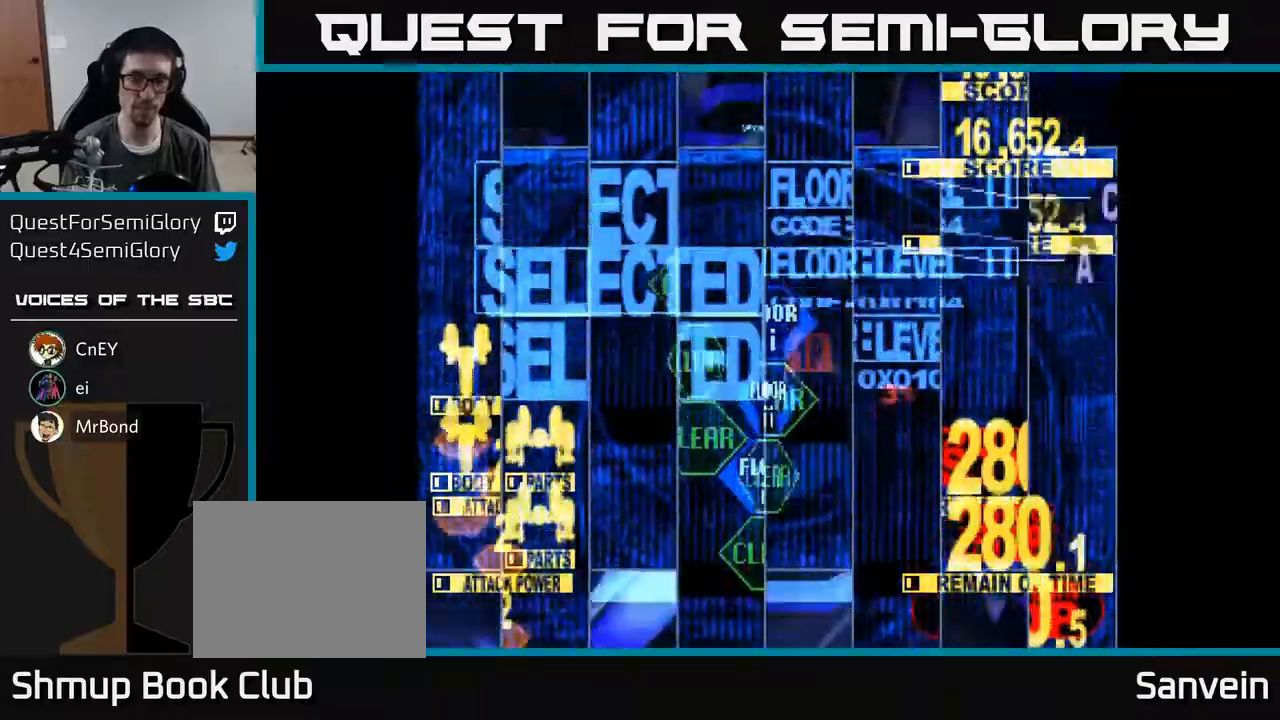
{"buttons": ["X", "DPAD_UP", "DPAD_LEFT"], "right_stick": "center", "events": [[433, "DPAD_LEFT", "down"]]}